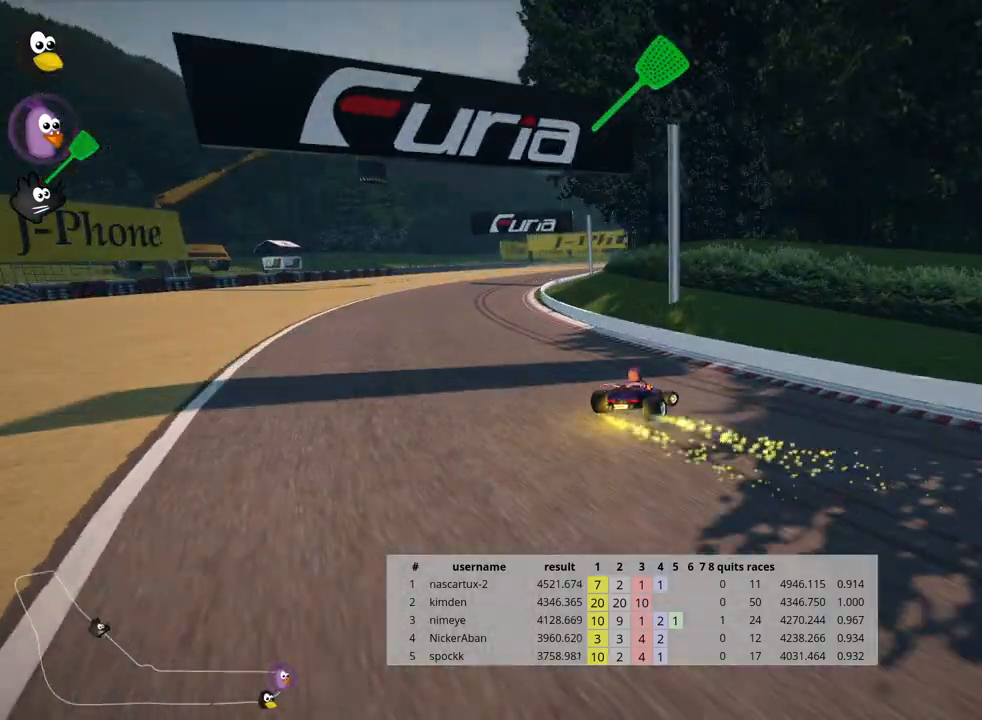
Gameplay with keyboard; each line is a JSON object with the keys held at the frame after it. "events" lists presses ("down") and releases ("up") of "down", "fire", "flag", "left", "look", "nitro", "right", "skid" and "up" between this image and that frame as [ms after this image, input, new state], when the widget could be followed in between. No other keys are recorded. Mouse input is not recorded. Key names are as the overlay labels them; some are game actions (e.g. jump) rather than physical keys.
{"keys": ["right", "skid", "up"], "events": [[50, "left", "down"], [100, "right", "up"], [217, "right", "down"], [267, "left", "up"]]}
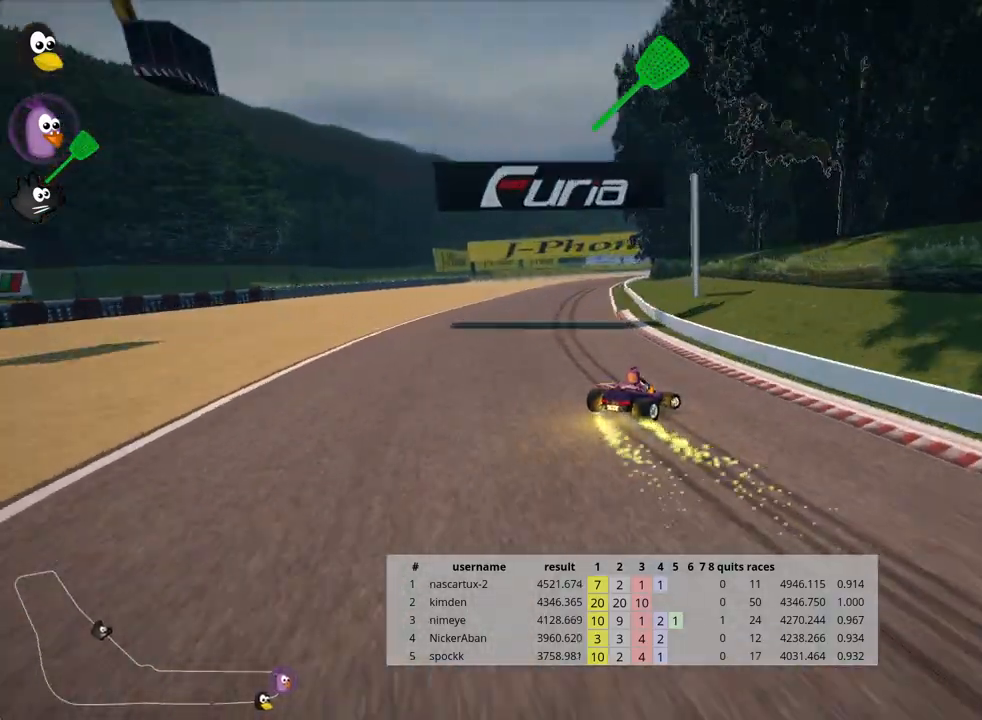
{"keys": ["left", "skid", "up"], "events": [[117, "left", "down"], [200, "right", "up"]]}
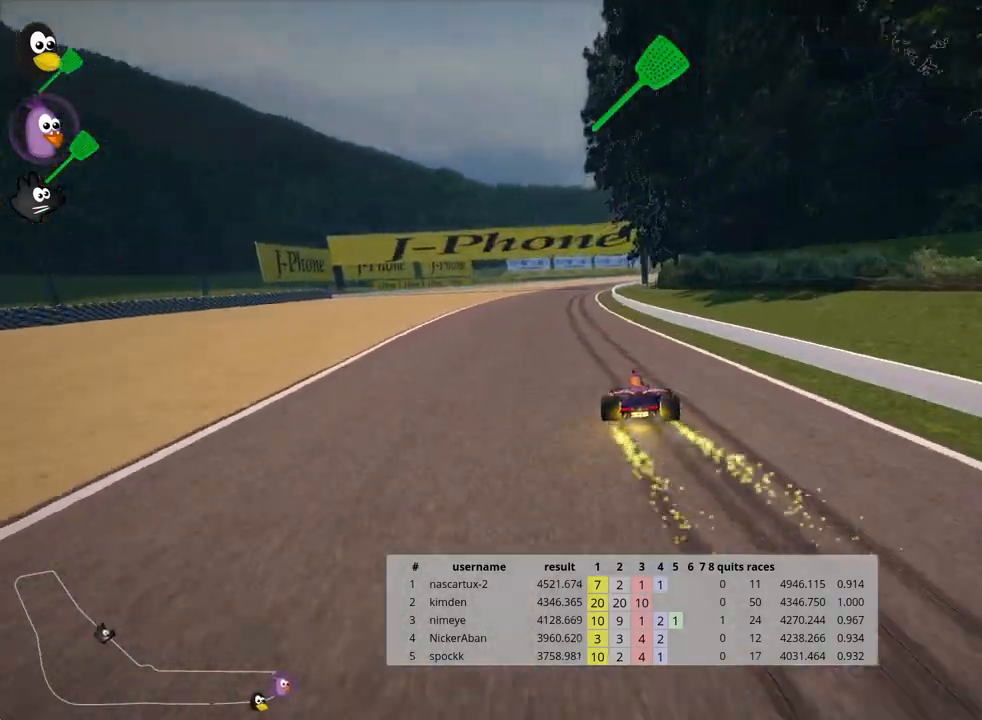
{"keys": ["left", "nitro", "skid", "up"], "events": [[450, "nitro", "down"]]}
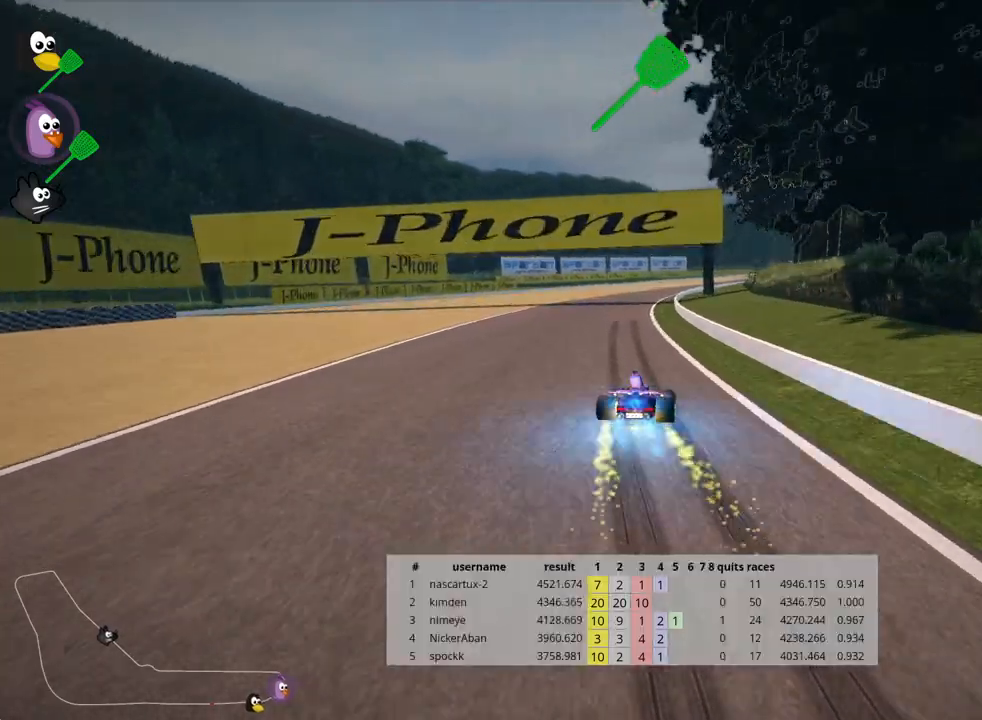
{"keys": ["skid", "up"], "events": [[67, "nitro", "up"], [183, "left", "up"]]}
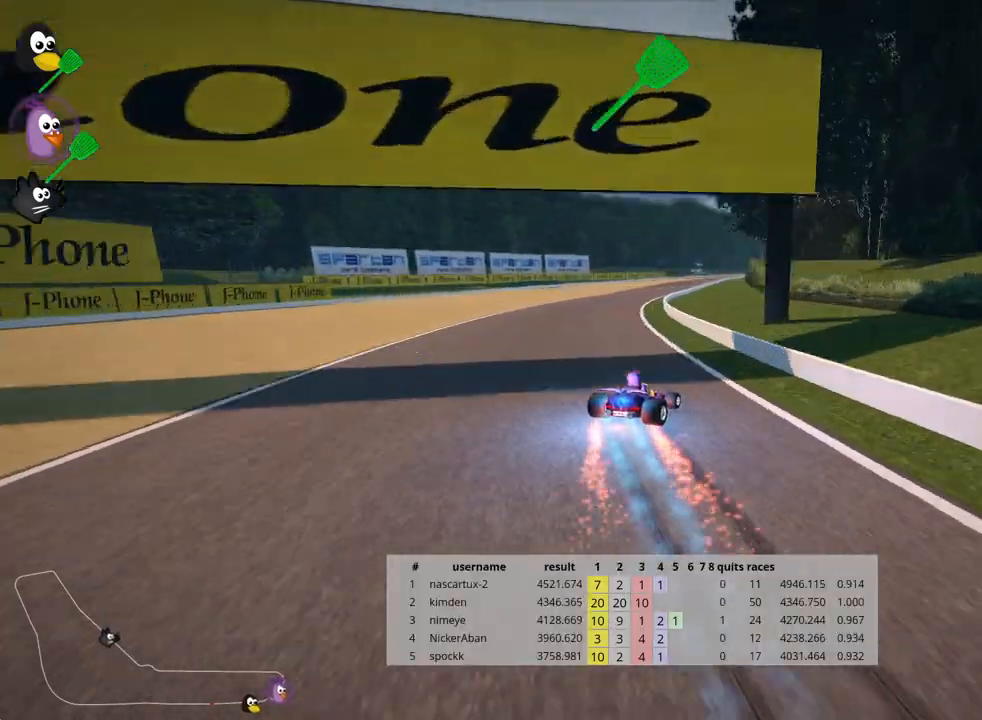
{"keys": ["skid", "up"], "events": [[150, "left", "down"], [500, "left", "up"]]}
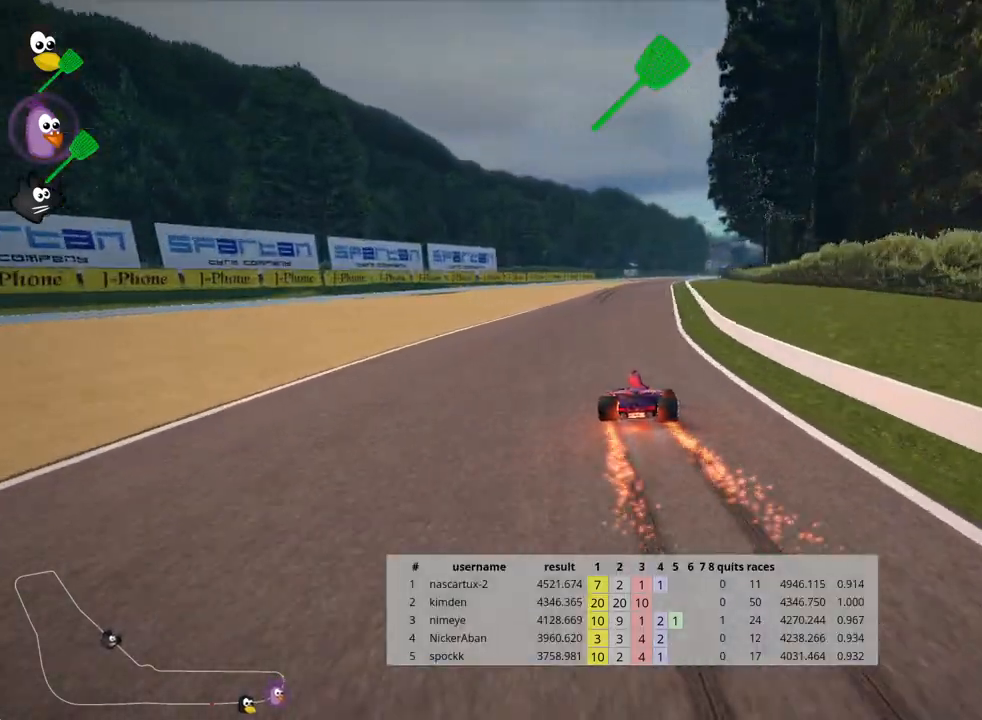
{"keys": ["left", "up"], "events": [[67, "skid", "up"], [367, "left", "down"]]}
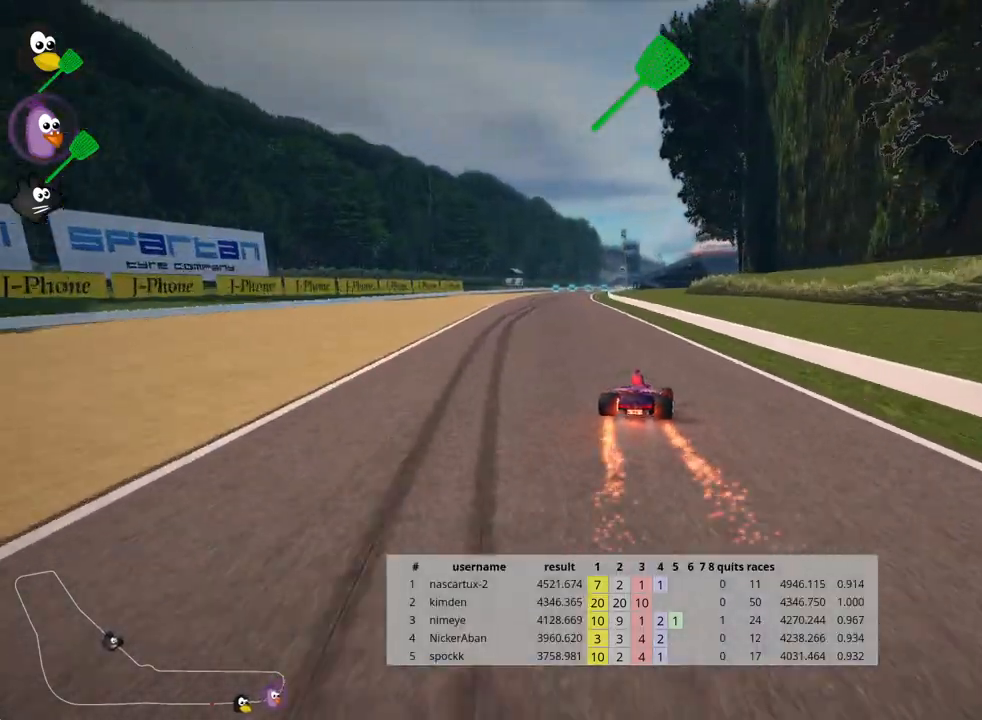
{"keys": ["up"], "events": [[100, "left", "up"], [183, "left", "down"], [417, "left", "up"]]}
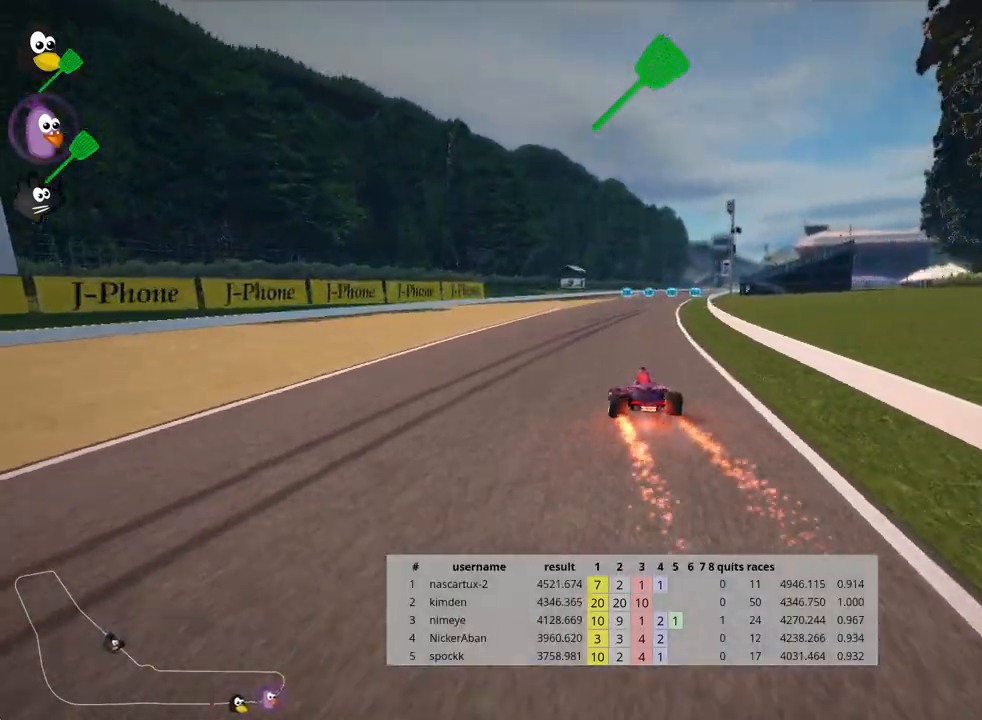
{"keys": ["left", "skid", "up"], "events": [[183, "skid", "down"], [200, "right", "down"], [433, "right", "up"], [467, "left", "down"]]}
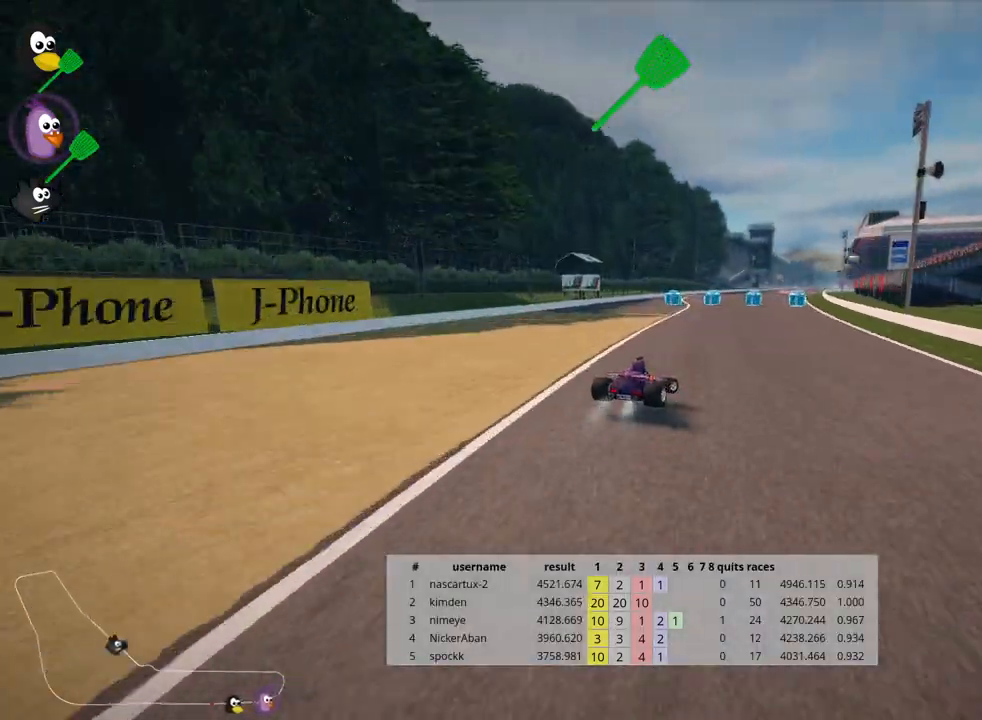
{"keys": ["left", "skid", "up"], "events": [[283, "left", "up"], [367, "left", "down"]]}
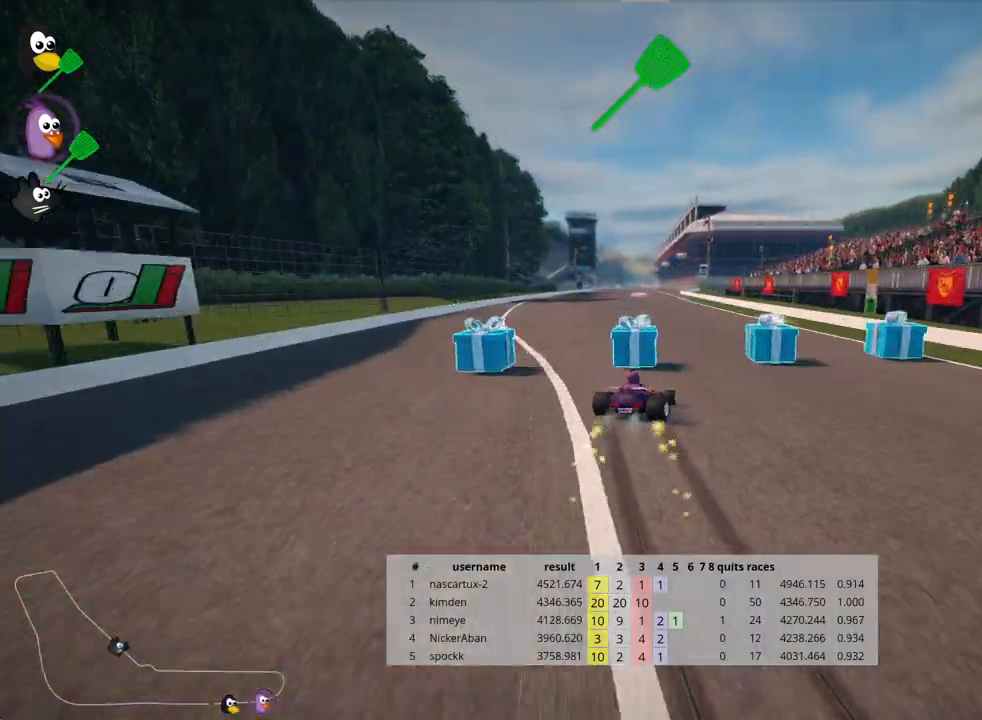
{"keys": ["left", "skid", "up"], "events": []}
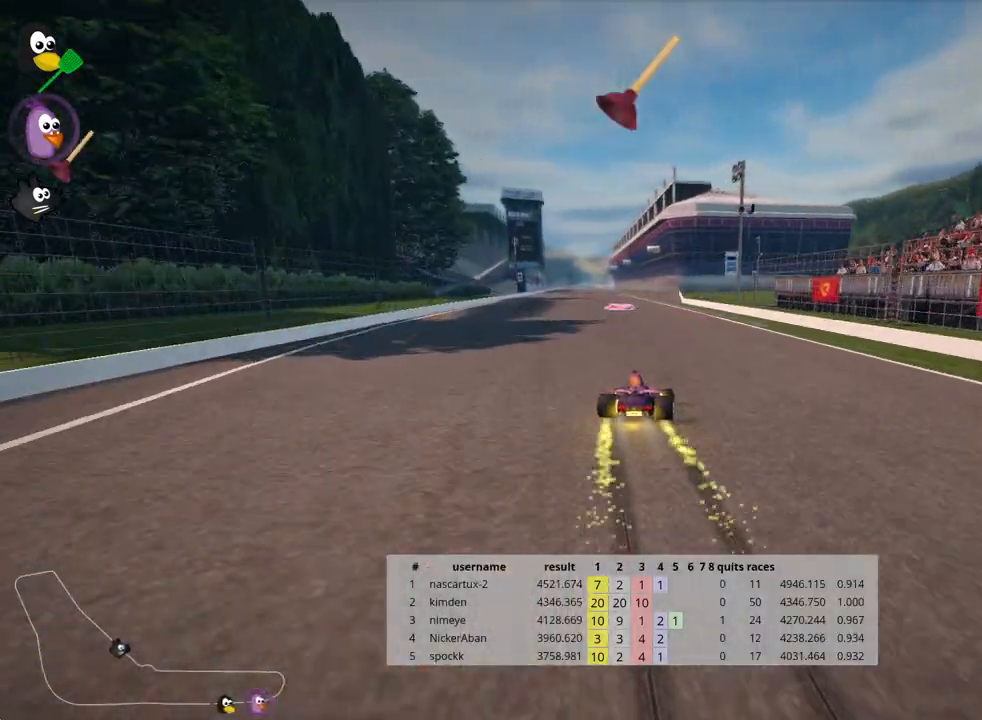
{"keys": ["up"], "events": [[50, "skid", "up"], [200, "fire", "down"], [383, "fire", "up"], [433, "left", "up"]]}
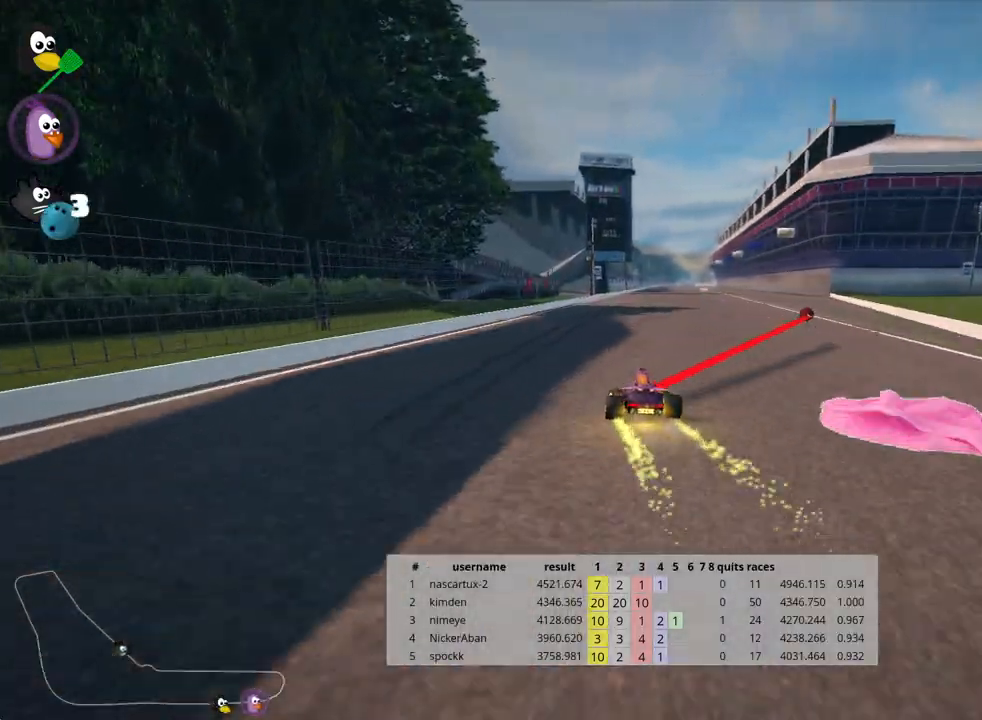
{"keys": ["left", "skid", "up"], "events": [[133, "skid", "down"], [150, "right", "down"], [333, "right", "up"], [483, "left", "down"]]}
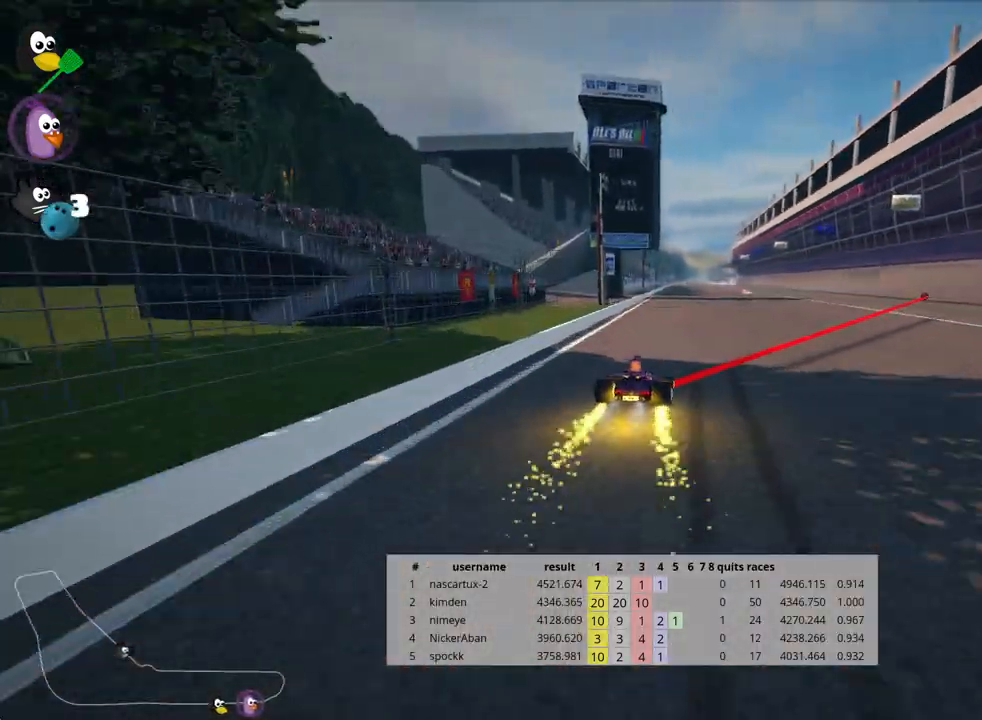
{"keys": ["left", "skid", "up"], "events": []}
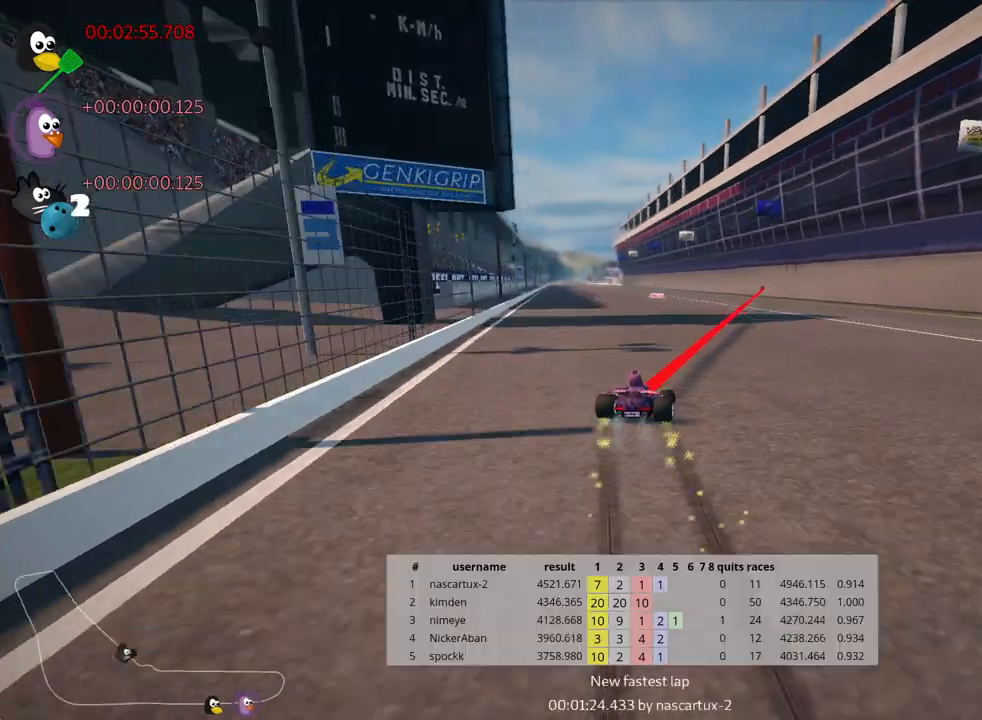
{"keys": ["left", "nitro", "up"], "events": [[367, "skid", "up"], [400, "nitro", "down"]]}
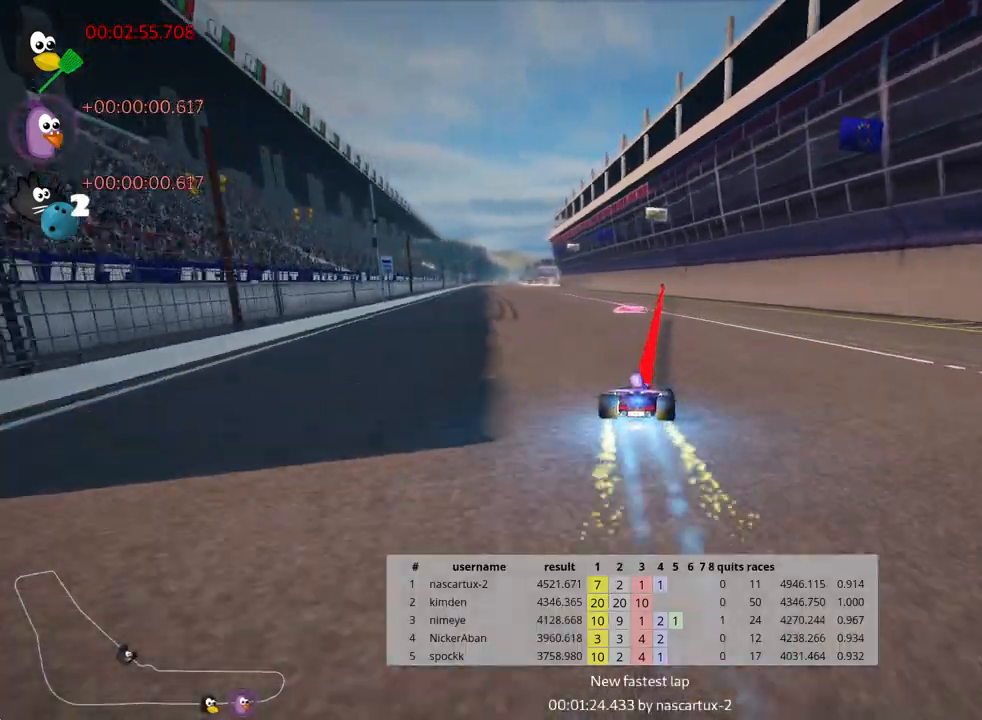
{"keys": ["up"], "events": [[67, "nitro", "up"], [450, "left", "up"]]}
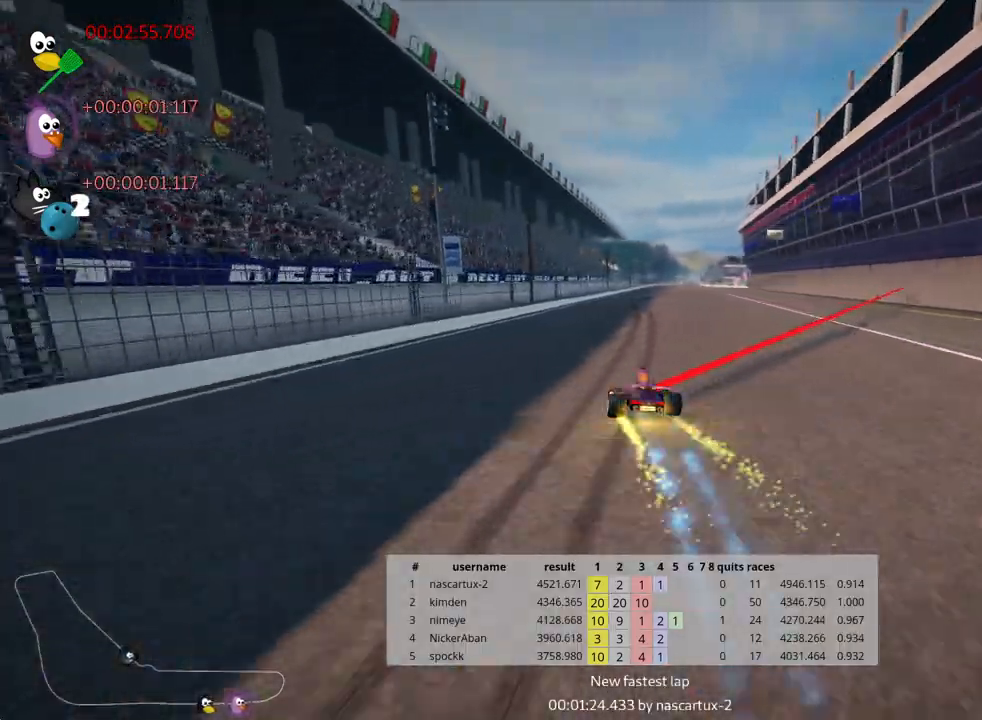
{"keys": ["left", "skid", "up"], "events": [[67, "skid", "down"], [83, "right", "down"], [233, "right", "up"], [267, "left", "down"]]}
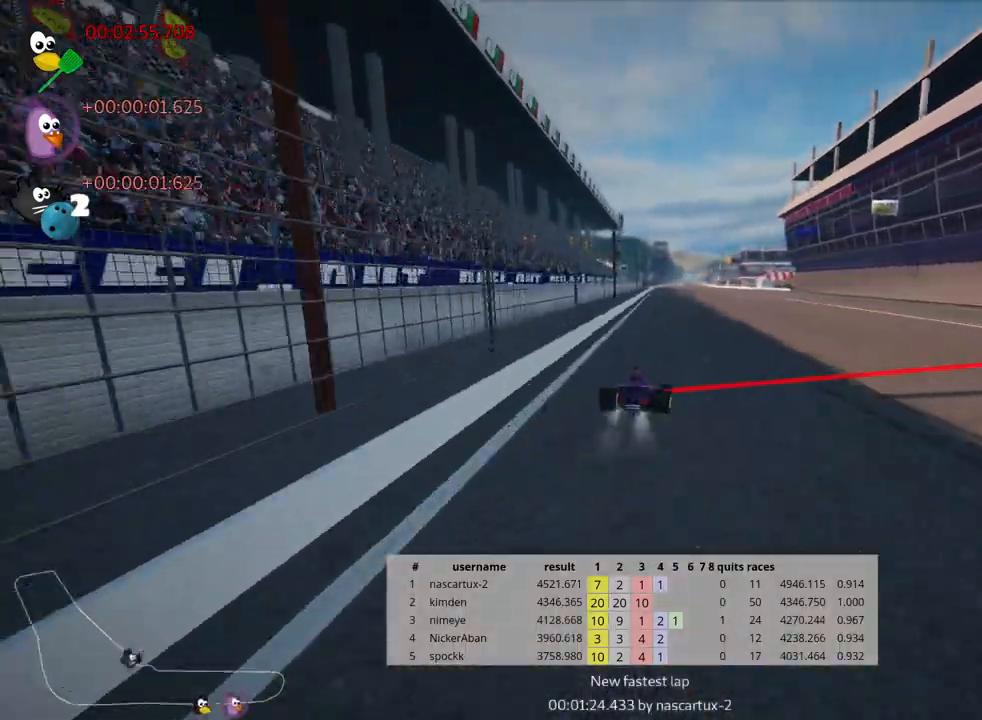
{"keys": ["left", "skid", "up"], "events": []}
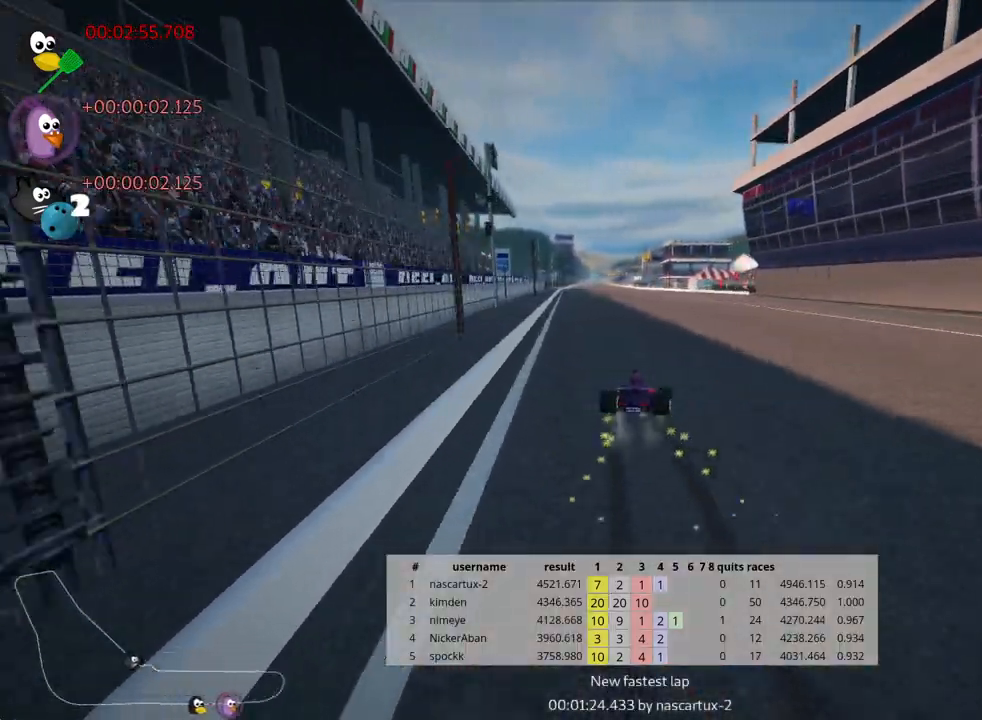
{"keys": ["left", "skid", "up"], "events": []}
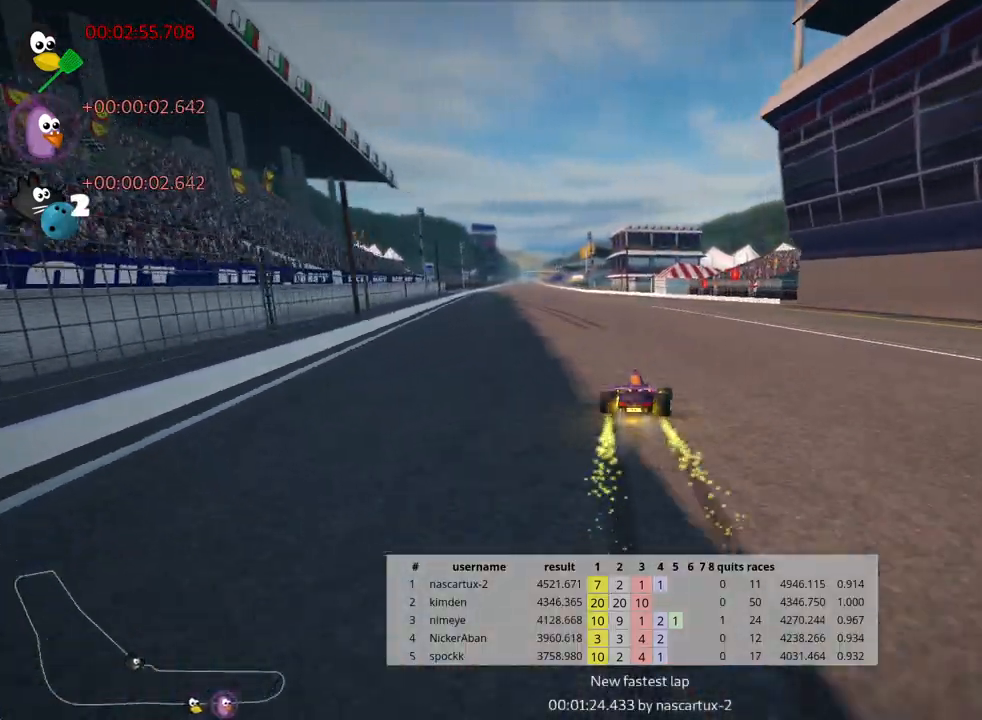
{"keys": ["up"], "events": [[133, "skid", "up"], [450, "left", "up"]]}
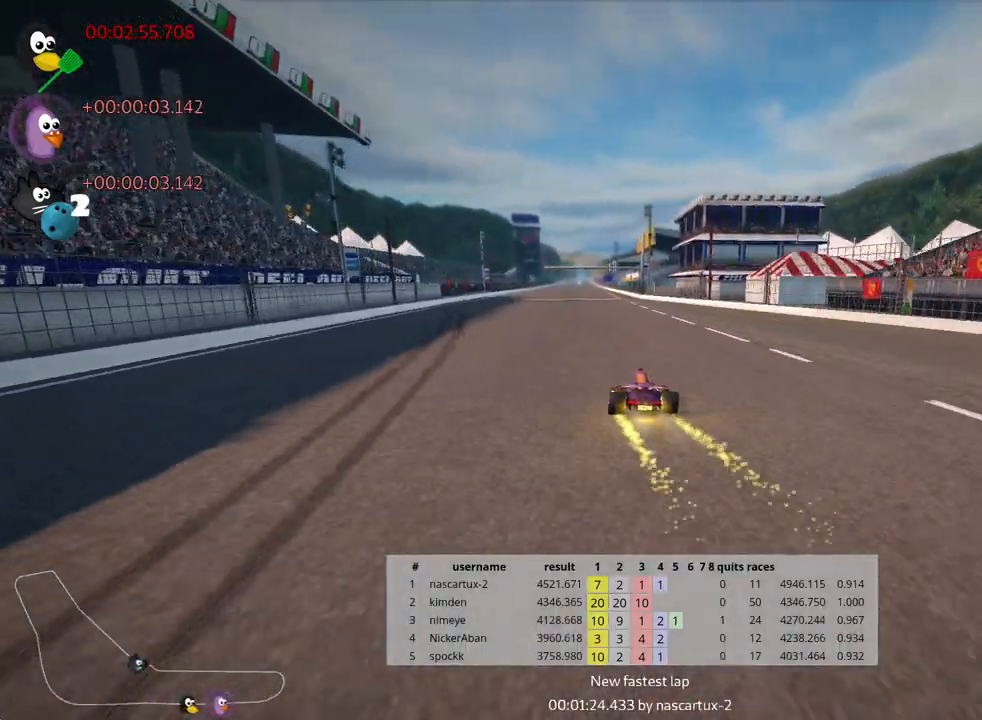
{"keys": ["up"], "events": []}
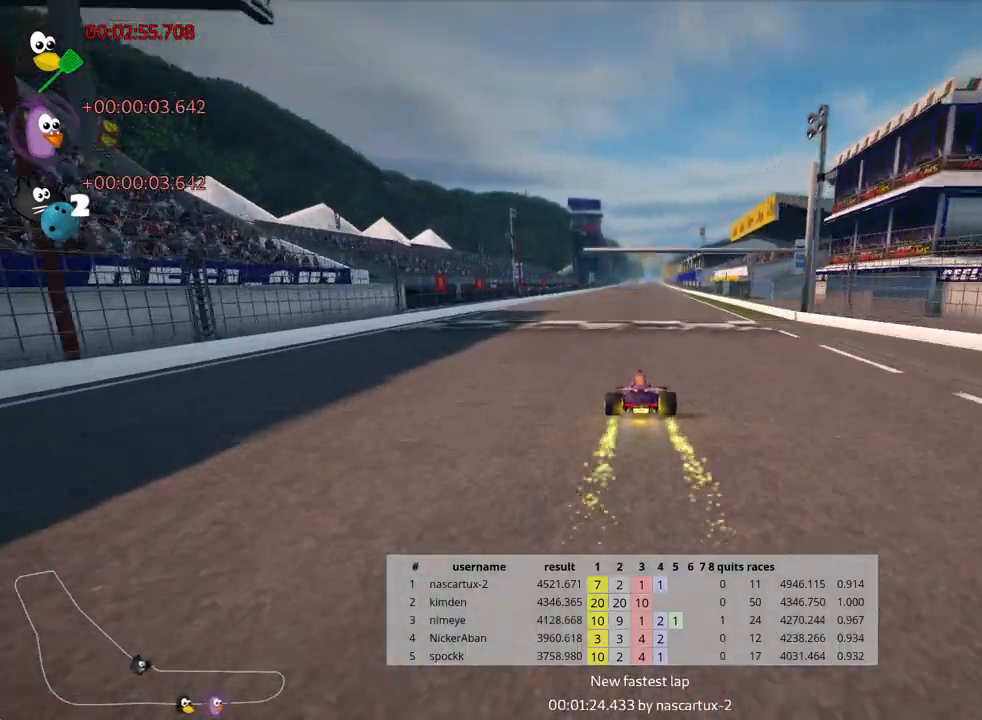
{"keys": ["skid", "up"], "events": [[50, "left", "down"], [83, "nitro", "down"], [183, "nitro", "up"], [333, "left", "up"], [350, "skid", "down"], [383, "right", "down"], [483, "right", "up"]]}
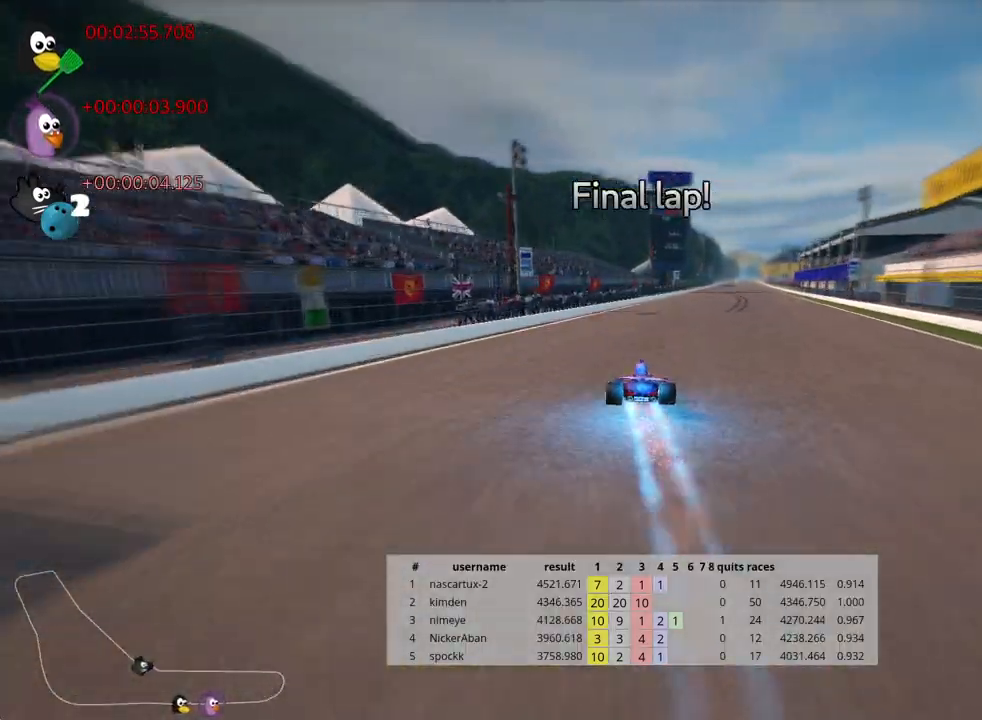
{"keys": ["left", "skid", "up"], "events": [[333, "left", "down"]]}
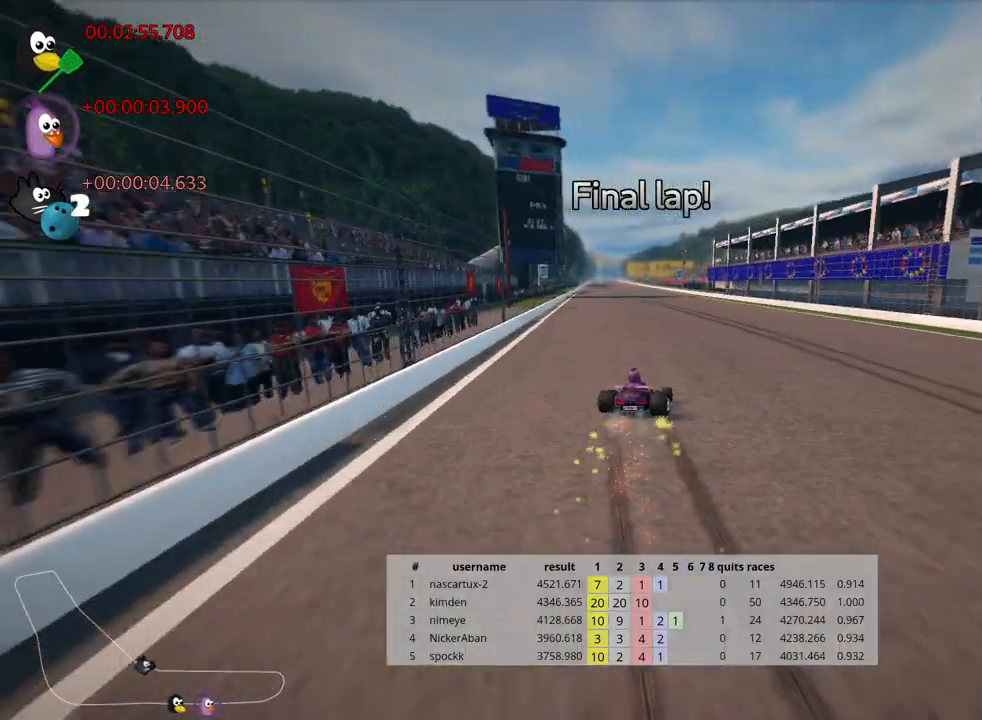
{"keys": ["left", "skid", "up"], "events": []}
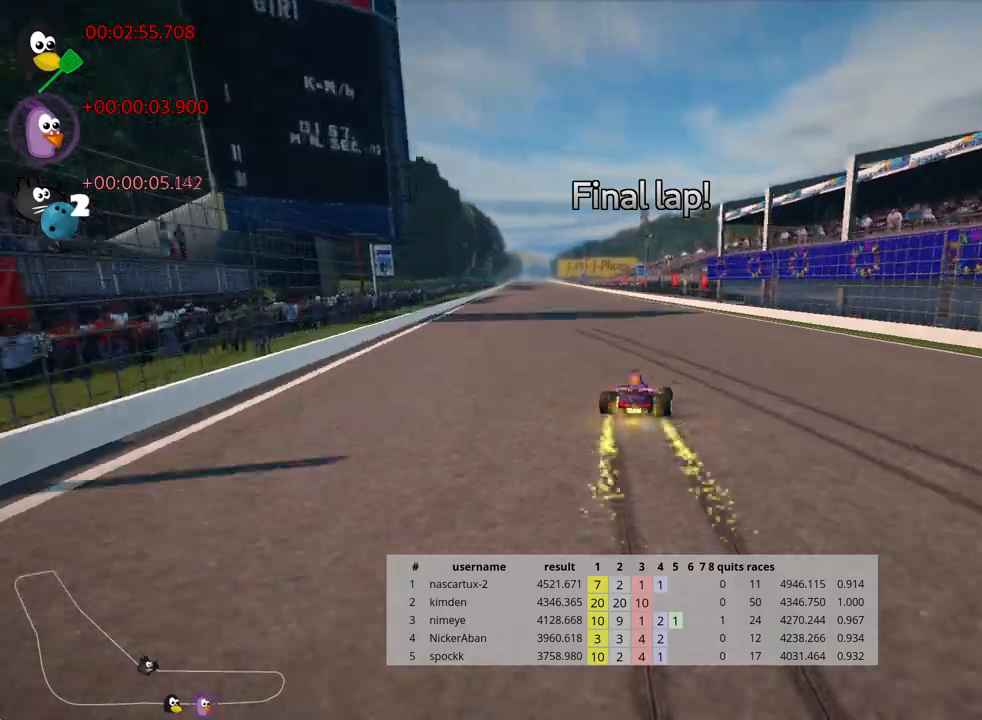
{"keys": ["left", "up"], "events": [[200, "skid", "up"]]}
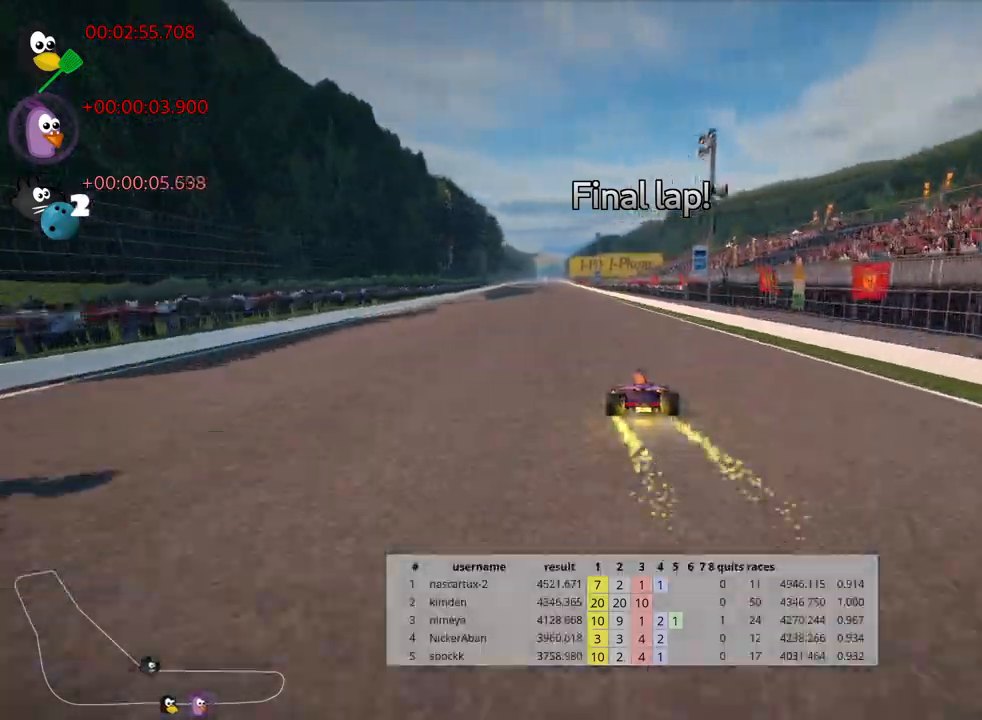
{"keys": ["up"], "events": [[17, "left", "up"], [50, "nitro", "down"], [150, "nitro", "up"]]}
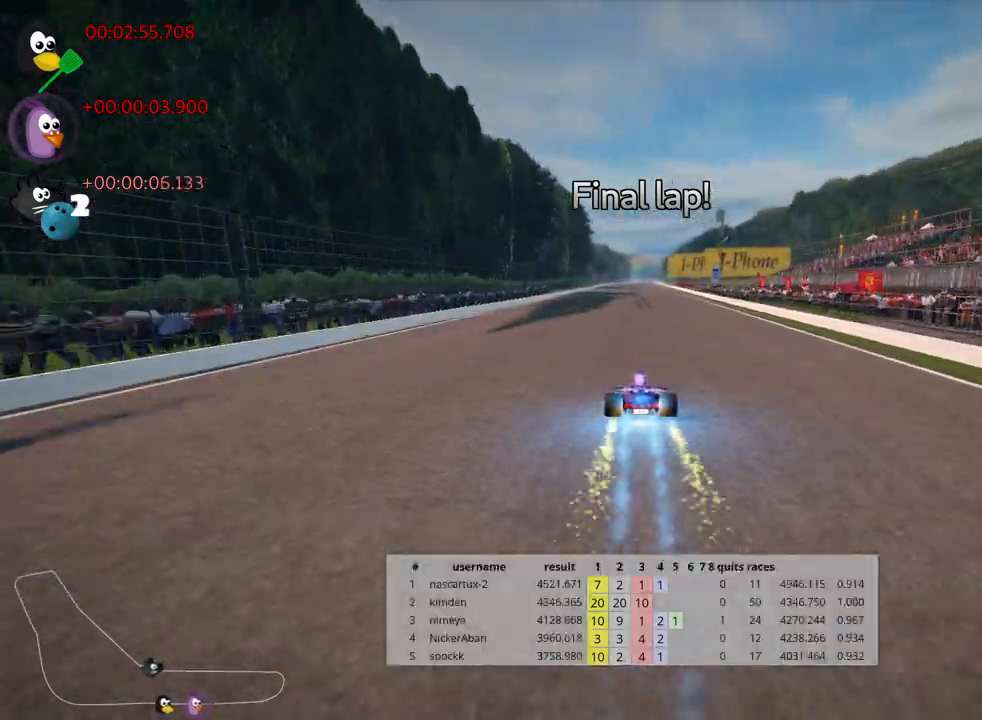
{"keys": ["right", "skid", "up"], "events": [[17, "right", "down"], [233, "right", "up"], [250, "left", "down"], [283, "skid", "down"], [383, "left", "up"], [417, "right", "down"]]}
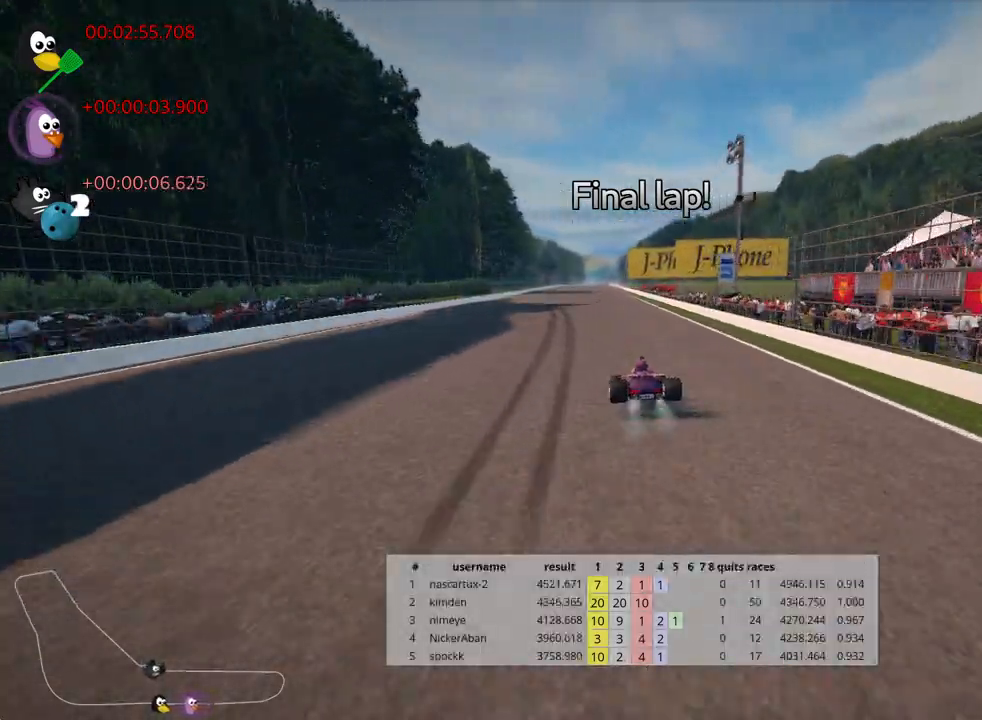
{"keys": ["right", "skid", "up"], "events": []}
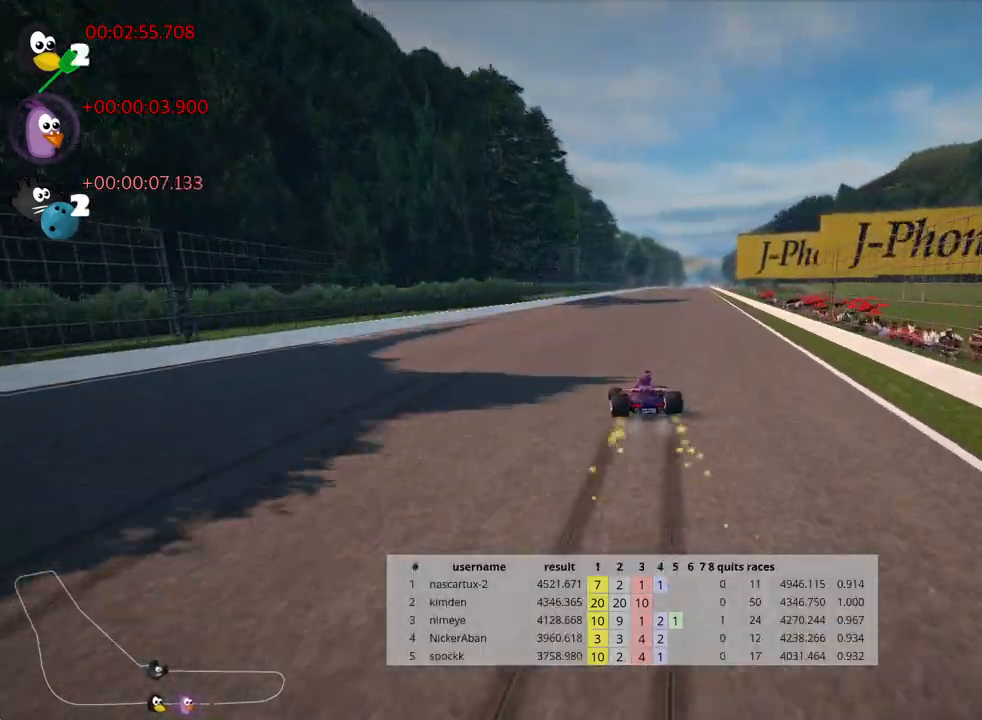
{"keys": ["right", "skid", "up"], "events": []}
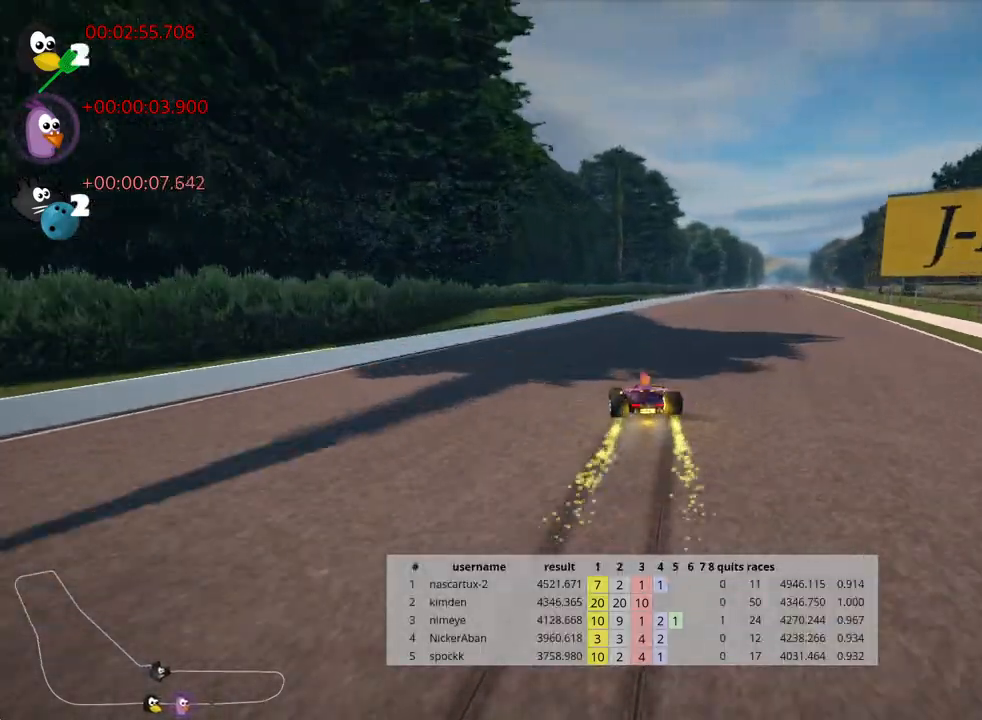
{"keys": ["up"], "events": [[33, "skid", "up"], [283, "nitro", "down"], [400, "nitro", "up"], [467, "right", "up"]]}
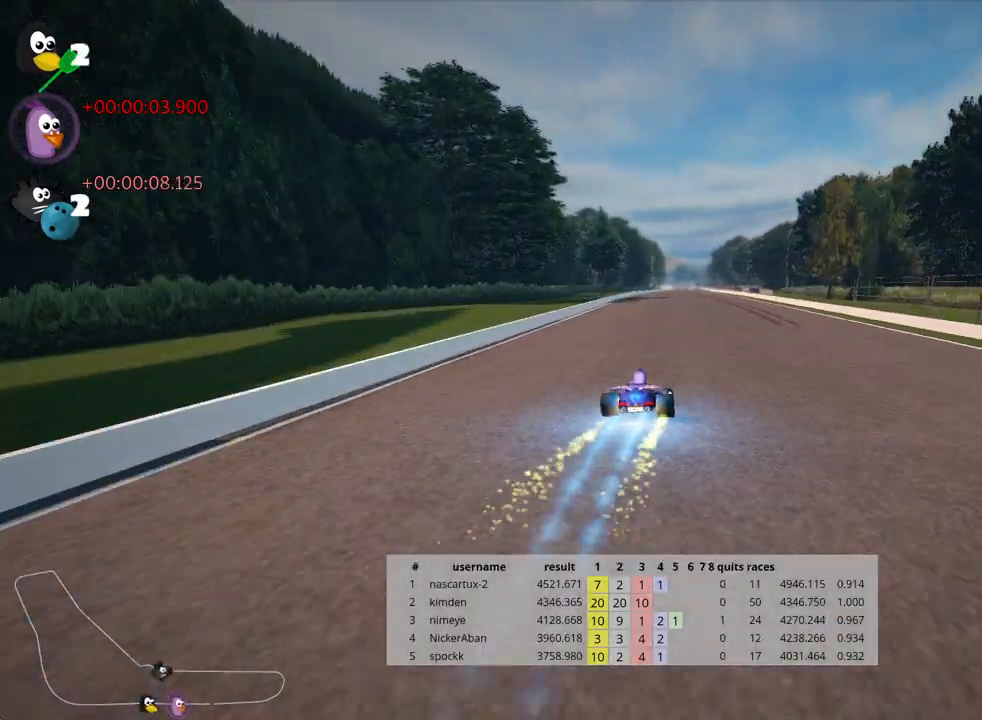
{"keys": ["up"], "events": []}